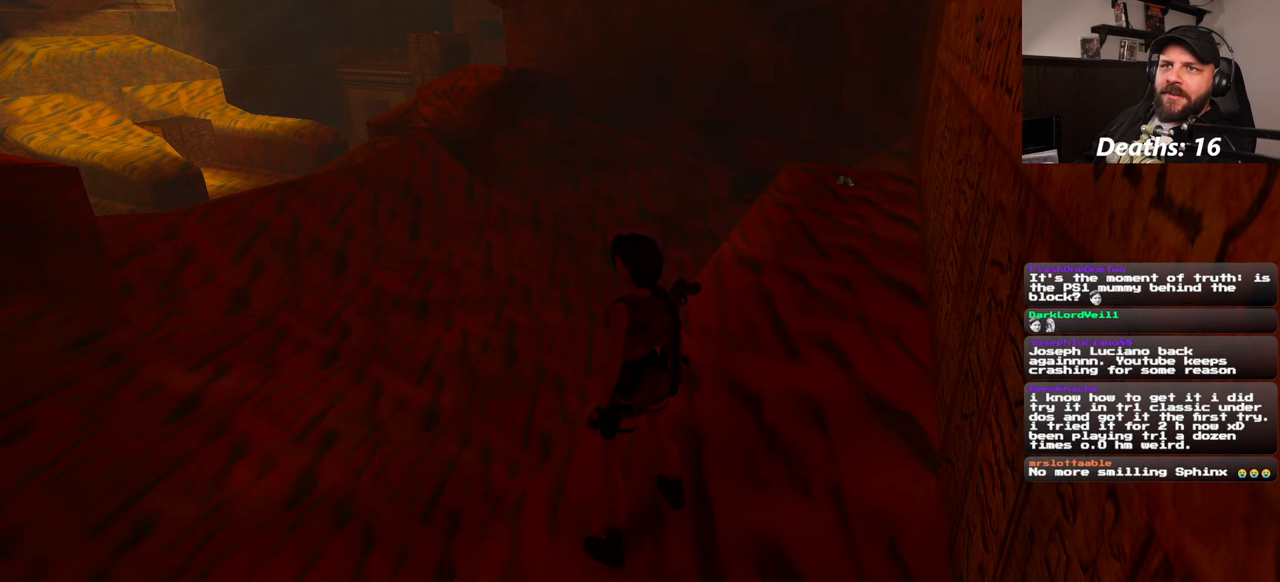
Gameplay with a controller (PlayStation layout); each line is a JSON object with the inputs held at the frame after it. "events" lists button and stick changes between this image and that frame as [ms after this image, input, new state], when the widget could be followed in between. Not read: HOME L2 L3 R1 R2 R3 START.
{"buttons": [], "left_stick": "center", "right_stick": "right", "events": [[484, "right_stick", "right"]]}
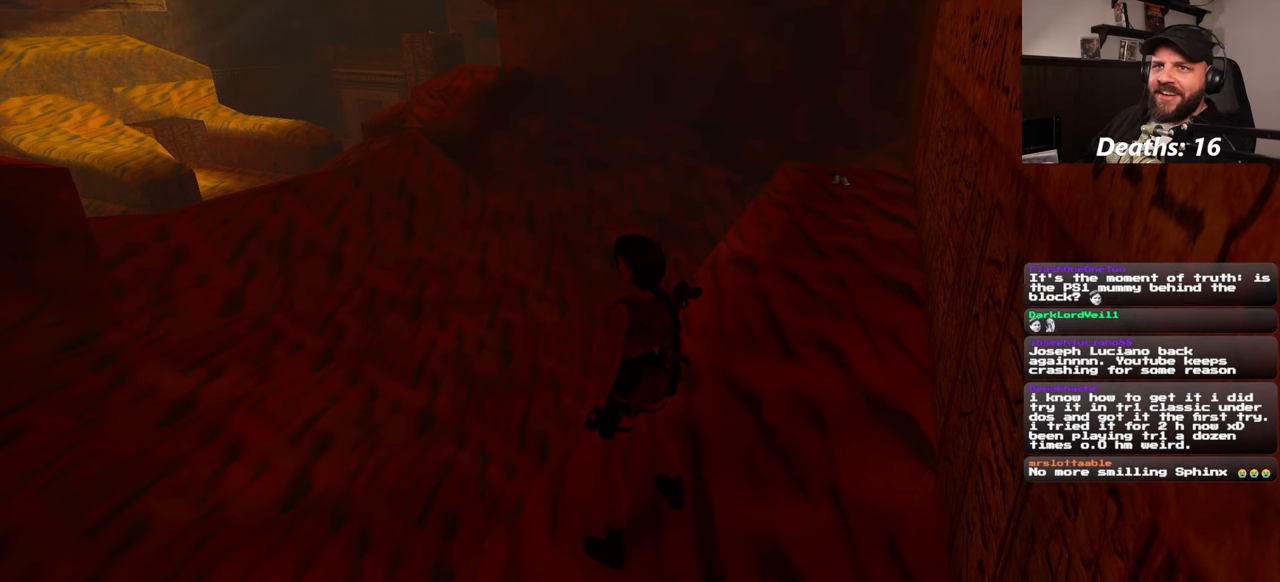
{"buttons": [], "left_stick": "center", "right_stick": "center", "events": [[200, "right_stick", "center"]]}
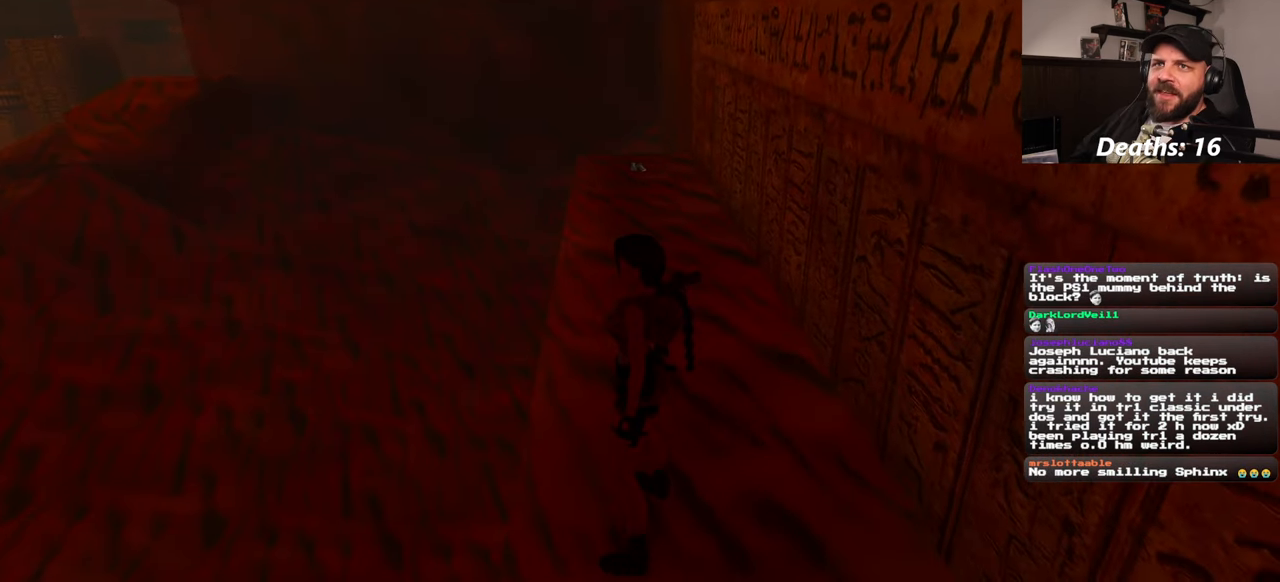
{"buttons": [], "left_stick": "center", "right_stick": "down-right", "events": [[67, "right_stick", "down-right"]]}
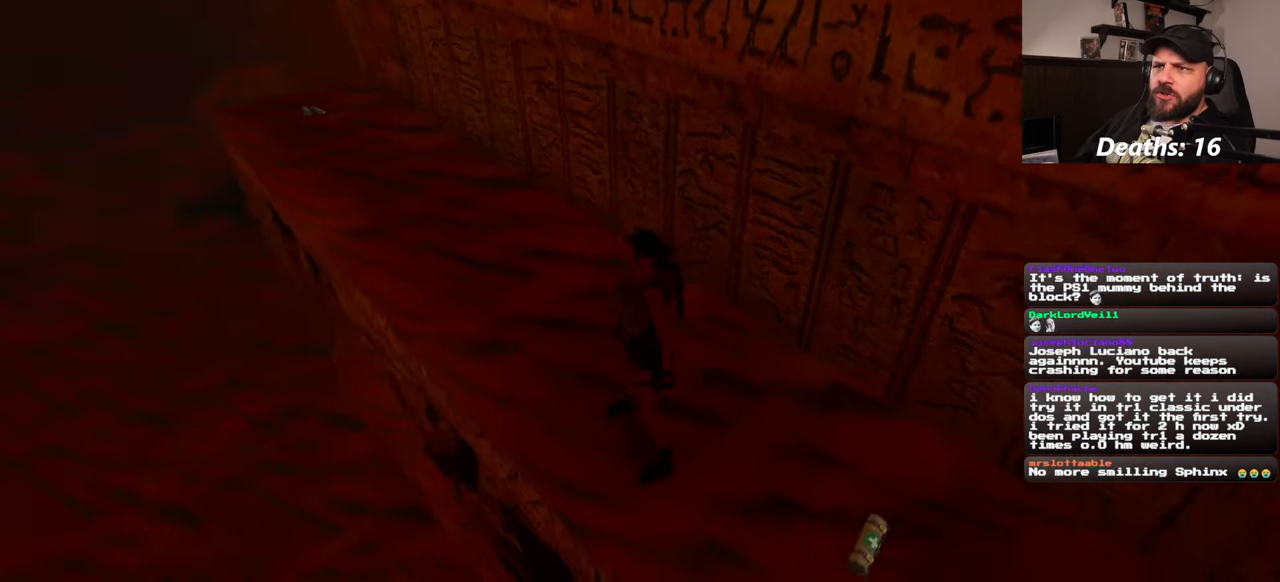
{"buttons": [], "left_stick": "up-right", "right_stick": "center", "events": [[384, "left_stick", "up-right"], [417, "right_stick", "center"]]}
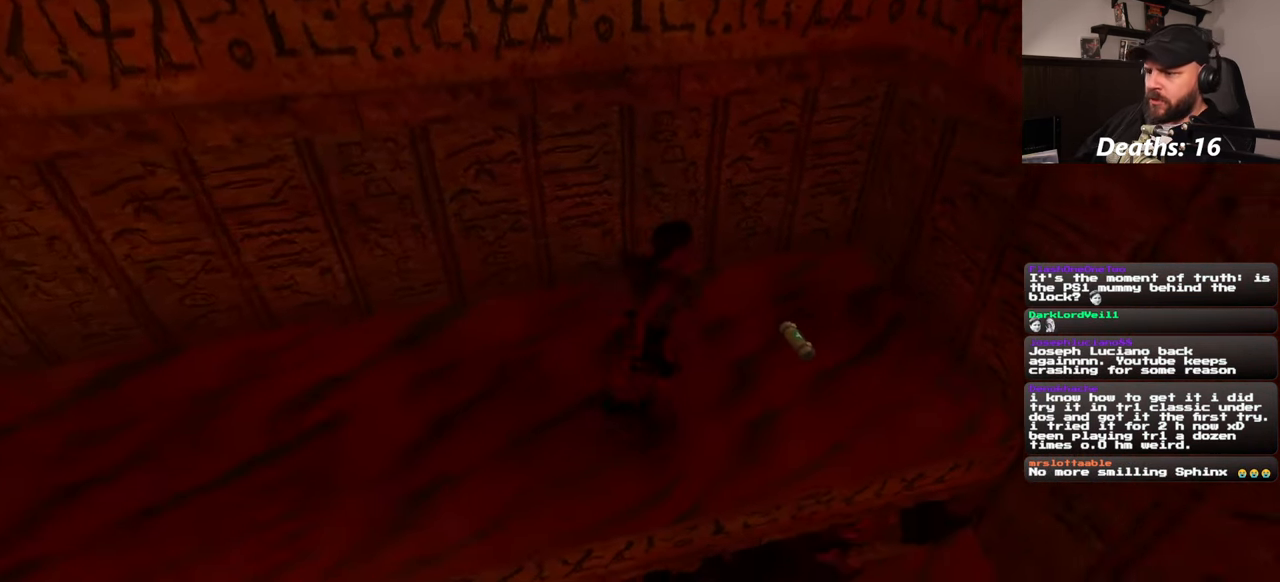
{"buttons": [], "left_stick": "center", "right_stick": "center", "events": [[267, "left_stick", "center"]]}
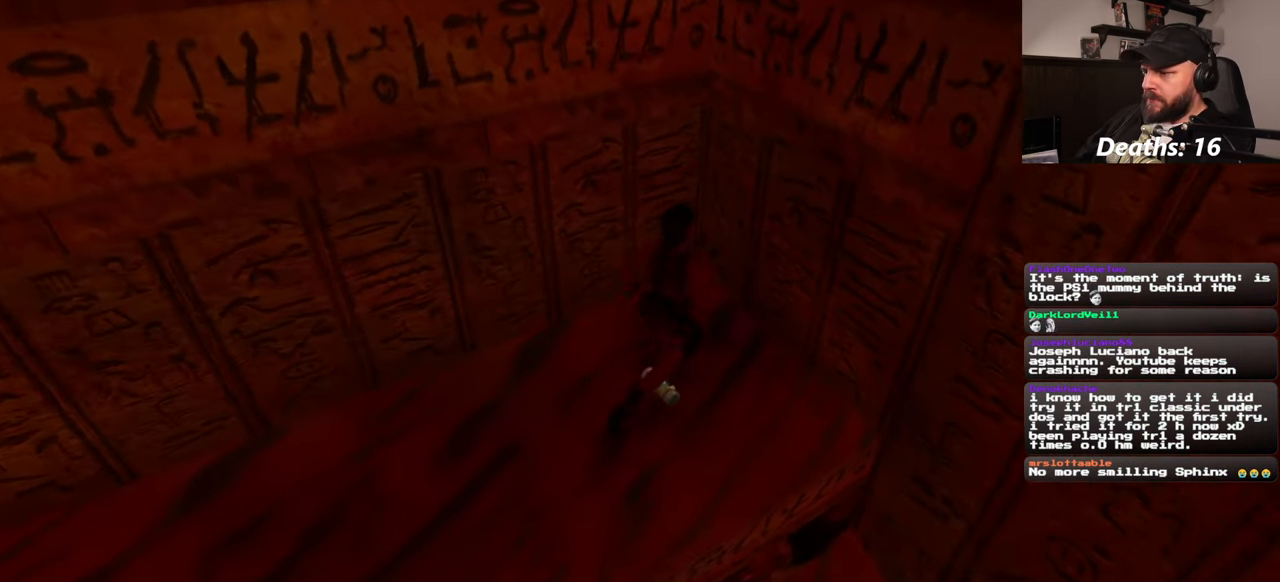
{"buttons": [], "left_stick": "center", "right_stick": "center", "events": [[150, "left_stick", "left"], [200, "left_stick", "center"]]}
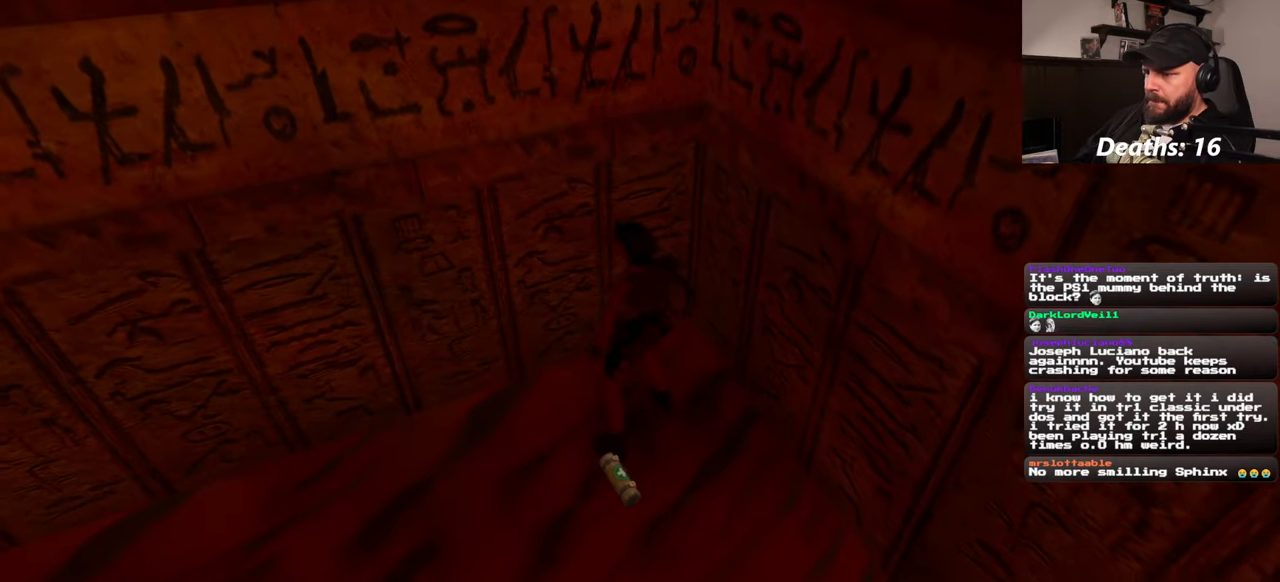
{"buttons": [], "left_stick": "center", "right_stick": "center", "events": [[50, "left_stick", "down"], [133, "left_stick", "center"]]}
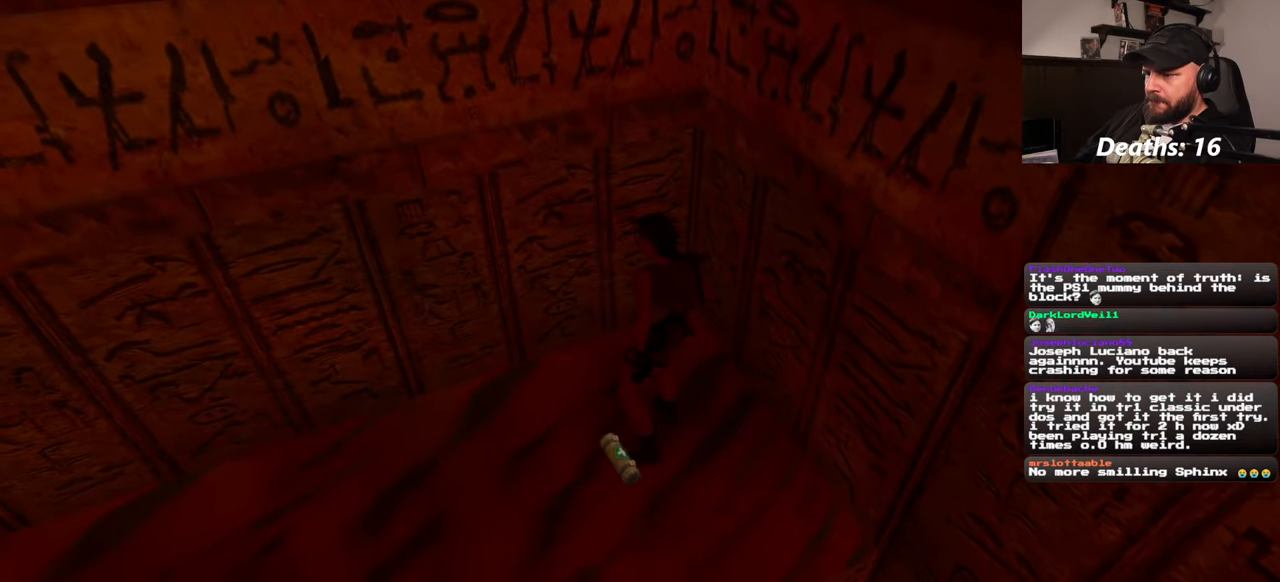
{"buttons": [], "left_stick": "center", "right_stick": "center", "events": []}
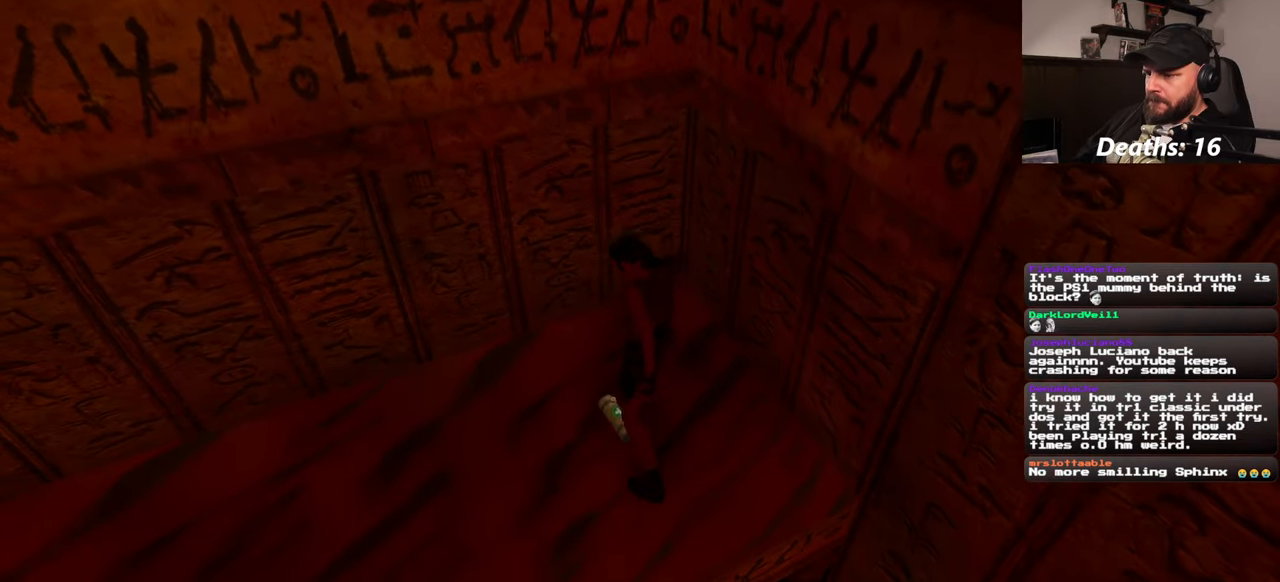
{"buttons": [], "left_stick": "center", "right_stick": "left", "events": [[500, "right_stick", "left"]]}
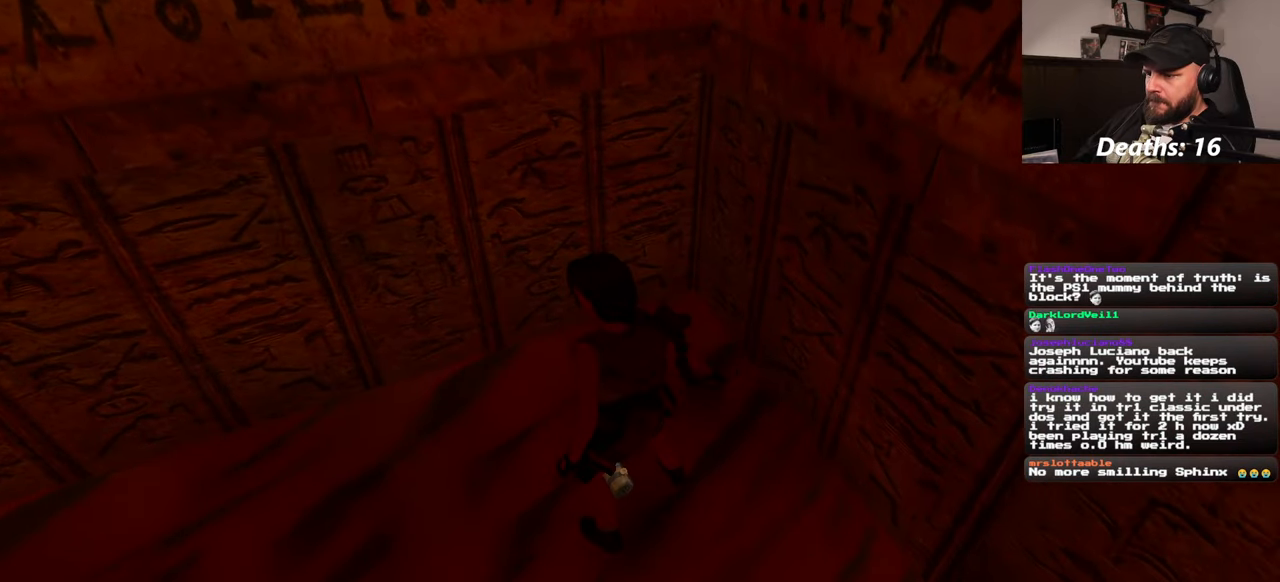
{"buttons": [], "left_stick": "up-left", "right_stick": "left", "events": [[33, "left_stick", "up-left"]]}
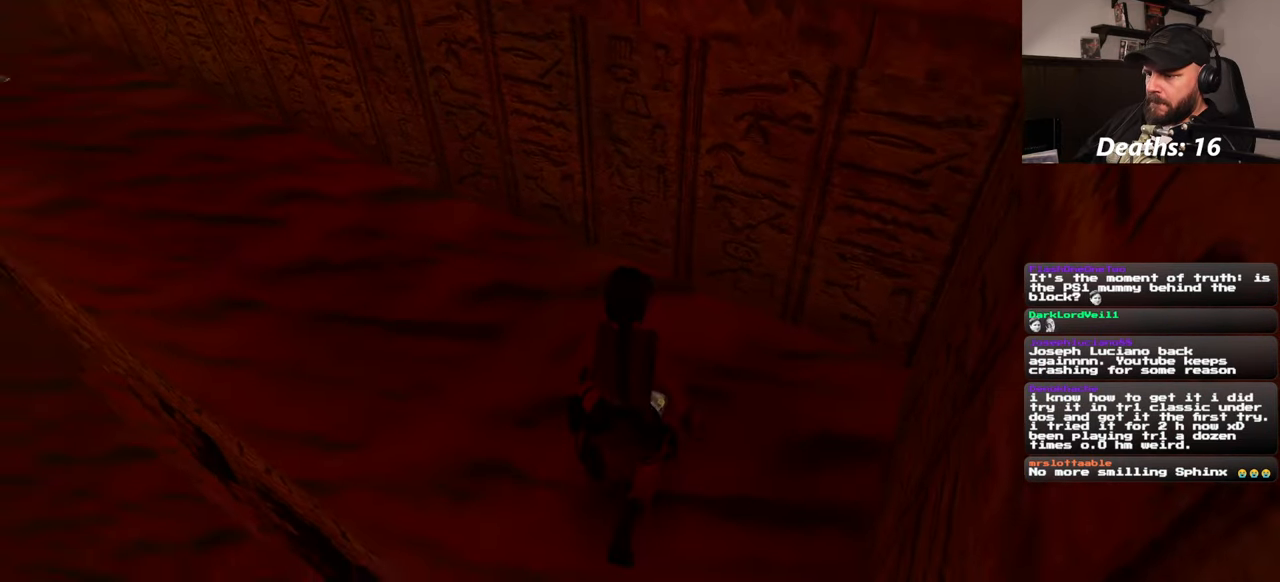
{"buttons": [], "left_stick": "up", "right_stick": "center", "events": [[150, "left_stick", "up"], [300, "right_stick", "center"]]}
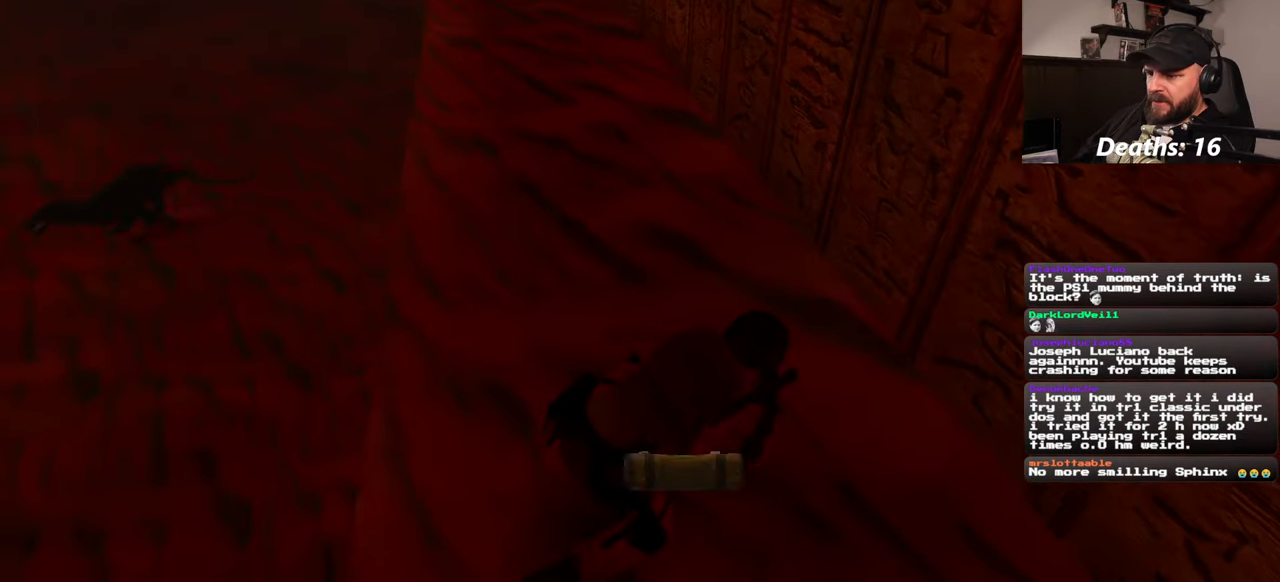
{"buttons": [], "left_stick": "up", "right_stick": "left", "events": [[66, "right_stick", "left"], [200, "right_stick", "center"], [450, "right_stick", "left"]]}
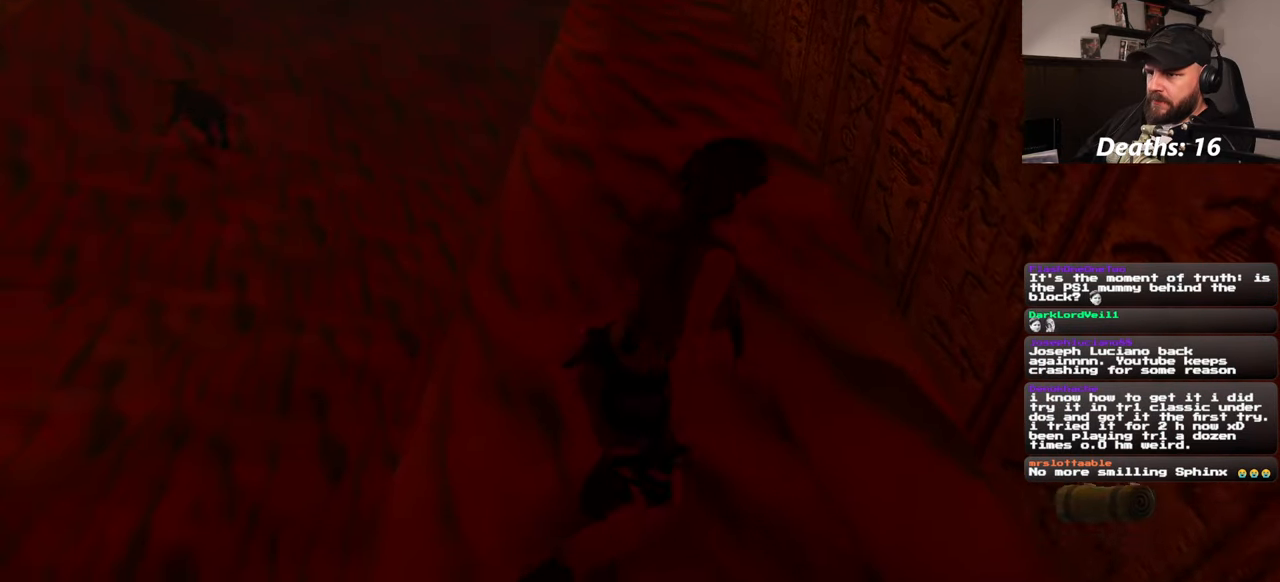
{"buttons": [], "left_stick": "up", "right_stick": "center", "events": [[100, "right_stick", "center"]]}
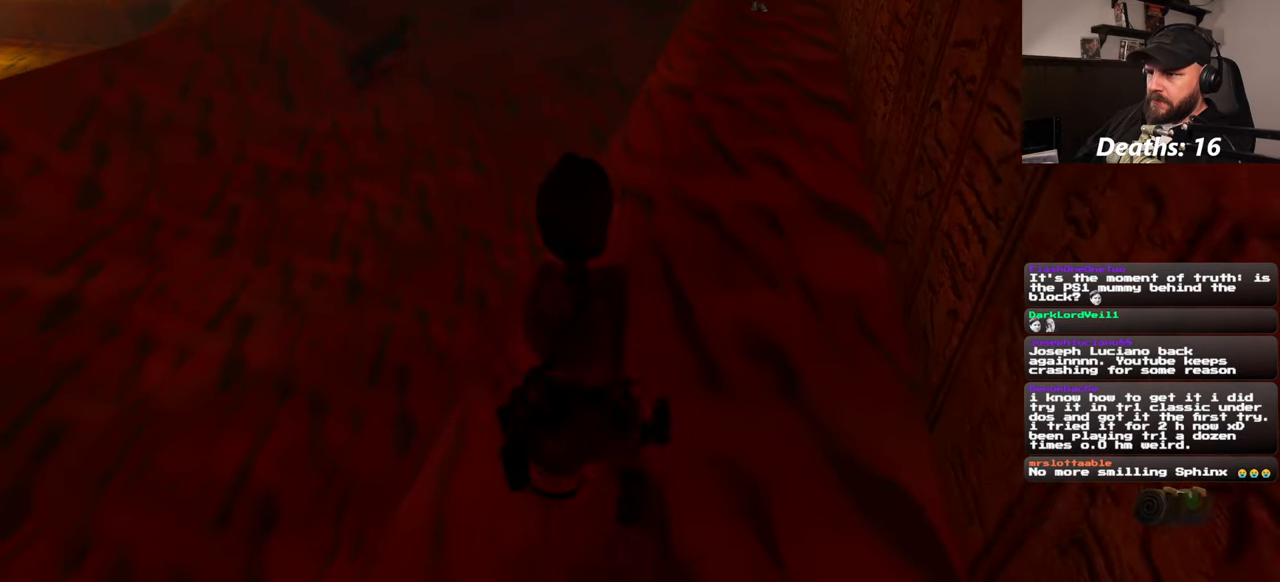
{"buttons": [], "left_stick": "up", "right_stick": "center", "events": []}
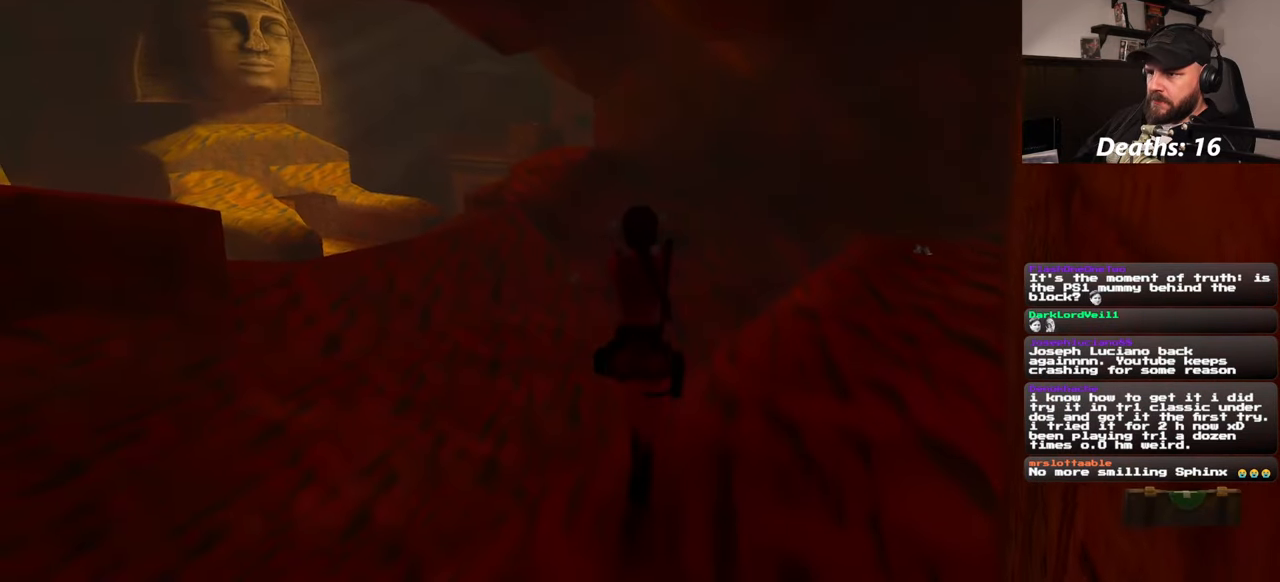
{"buttons": [], "left_stick": "up-right", "right_stick": "center", "events": [[100, "DPAD_UP", "down"], [150, "left_stick", "up-right"], [166, "DPAD_UP", "up"]]}
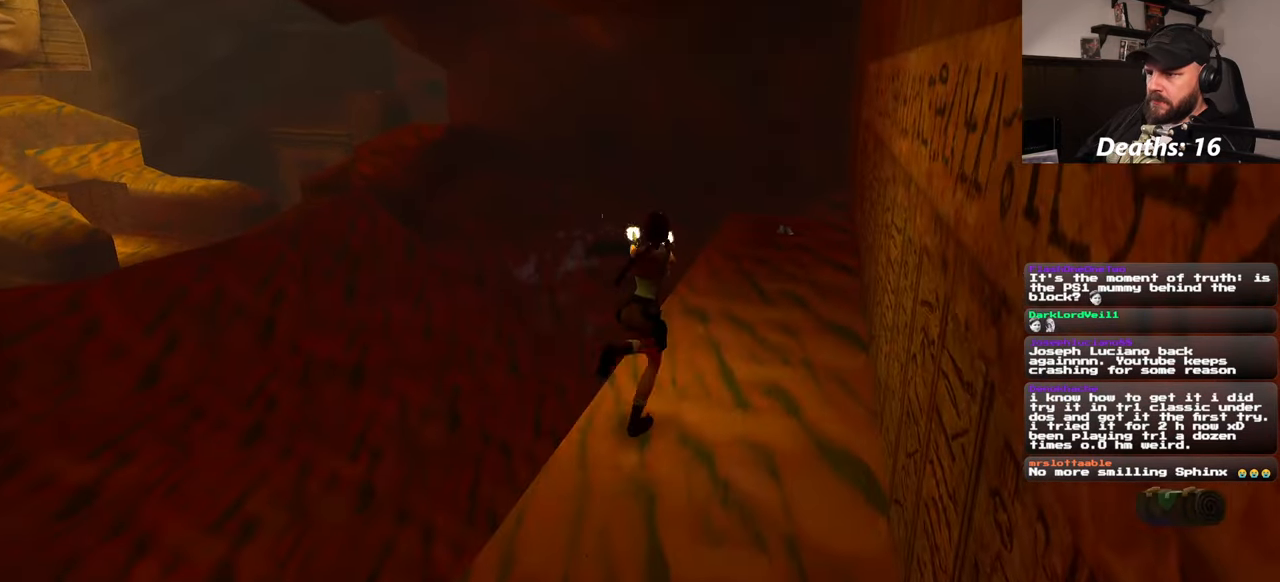
{"buttons": [], "left_stick": "up", "right_stick": "center", "events": [[83, "left_stick", "up"]]}
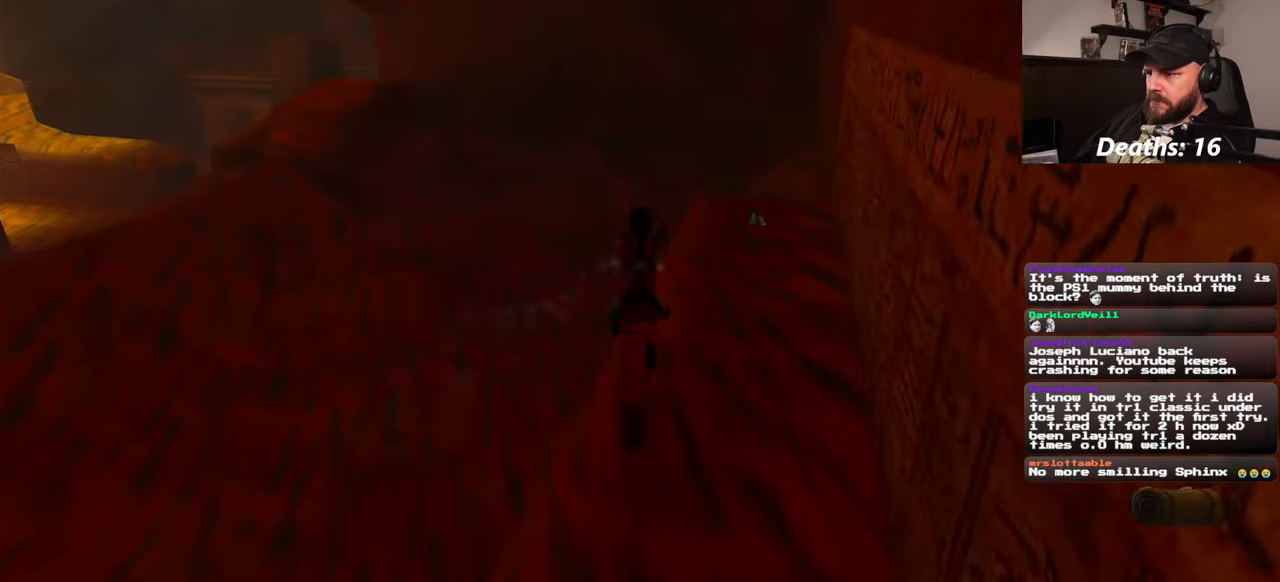
{"buttons": [], "left_stick": "up", "right_stick": "center", "events": []}
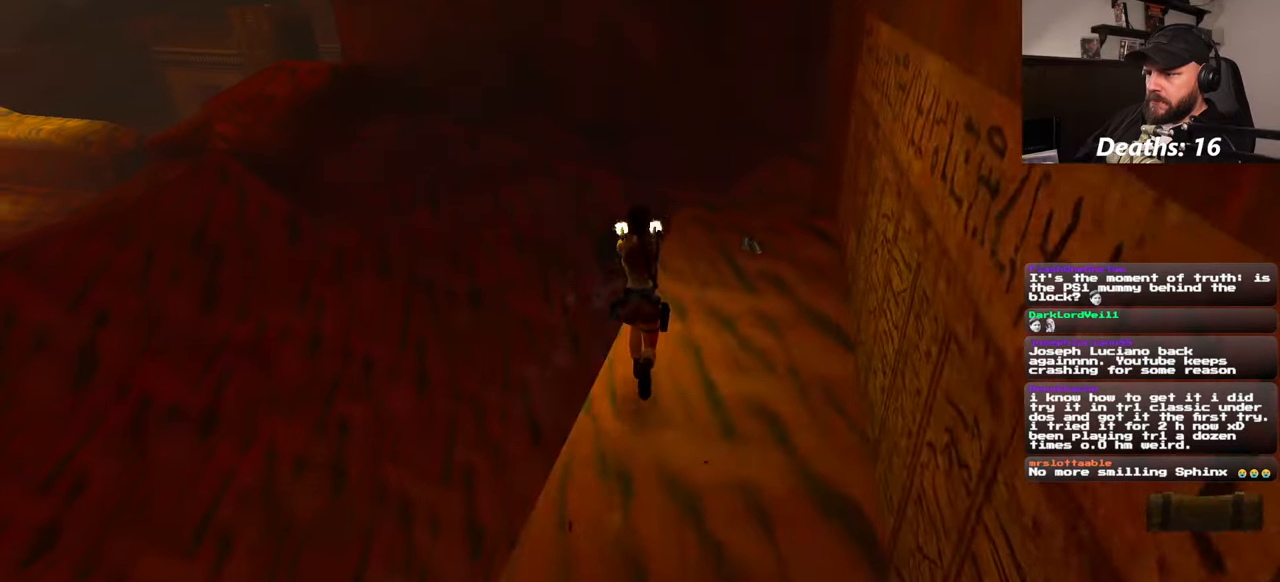
{"buttons": [], "left_stick": "up-right", "right_stick": "center", "events": [[100, "left_stick", "up-right"]]}
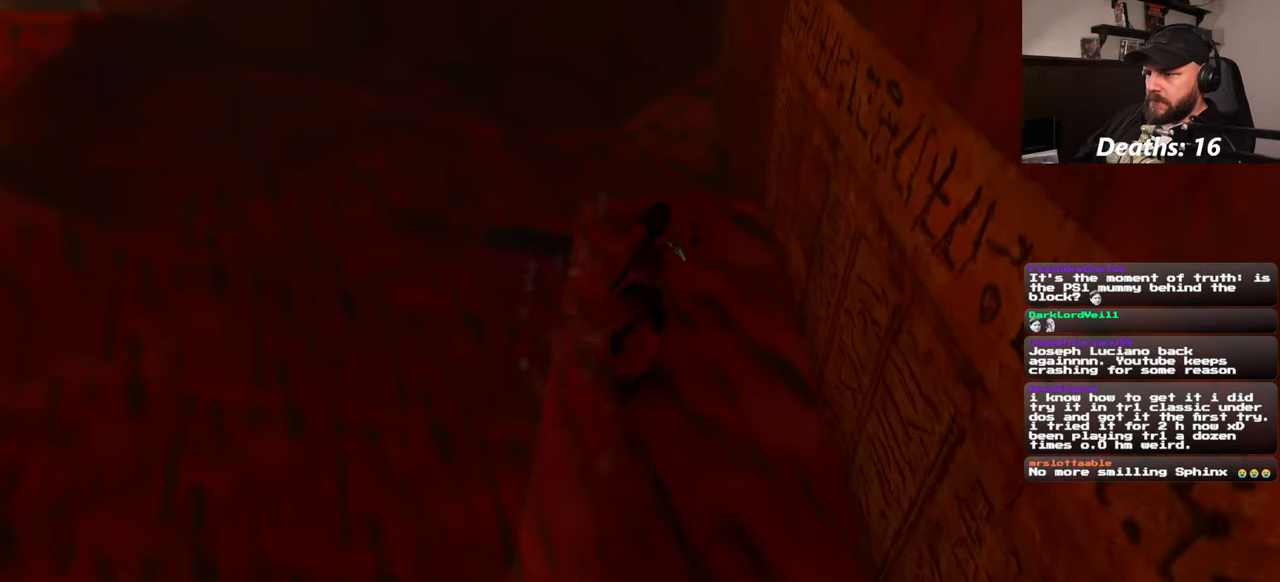
{"buttons": [], "left_stick": "center", "right_stick": "center", "events": [[217, "left_stick", "center"]]}
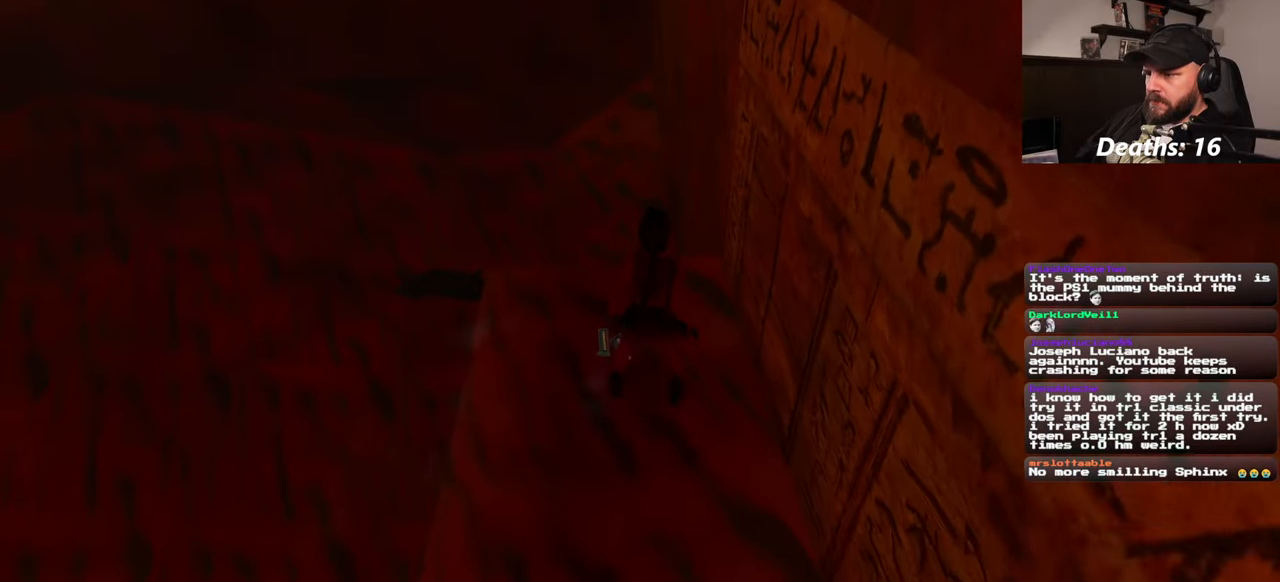
{"buttons": [], "left_stick": "center", "right_stick": "center"}
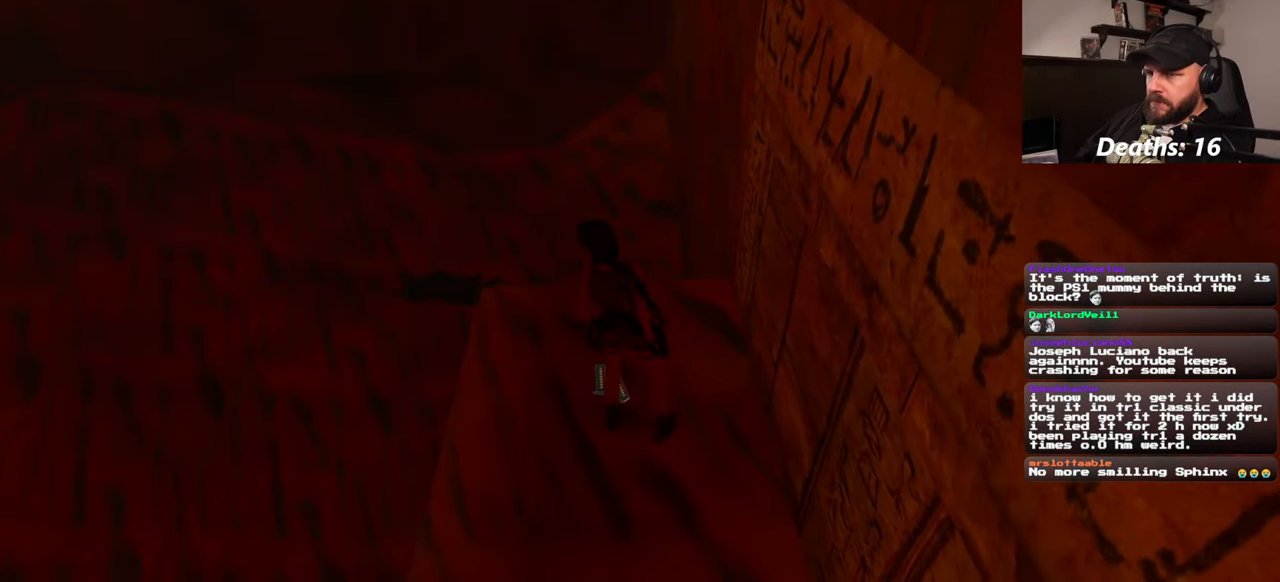
{"buttons": [], "left_stick": "center", "right_stick": "center", "events": []}
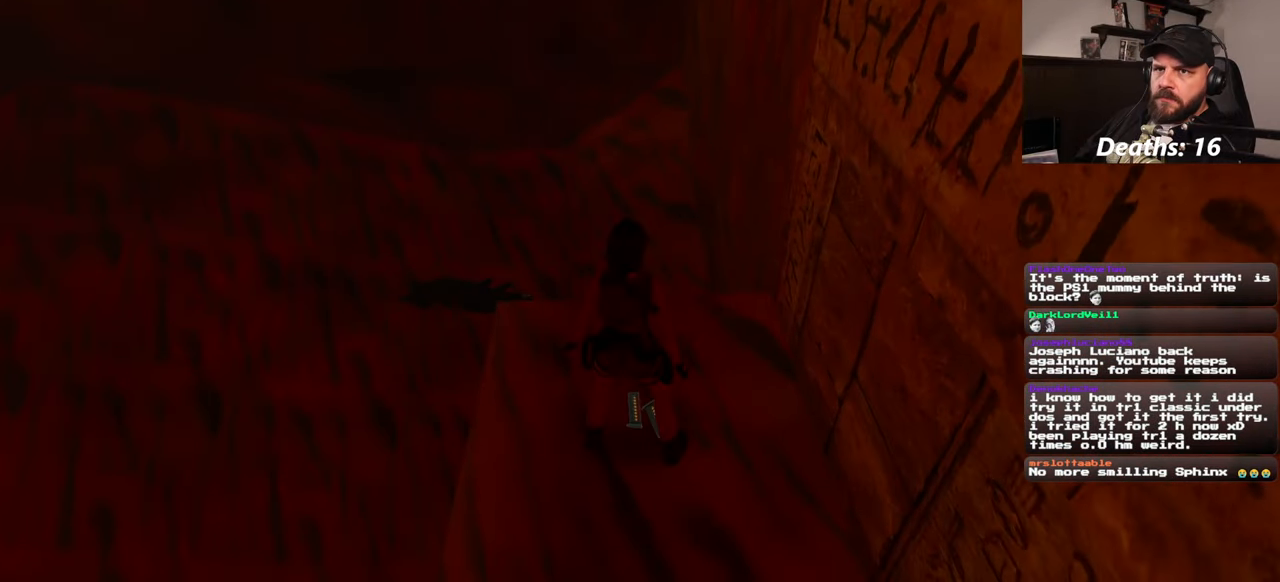
{"buttons": ["CROSS"], "left_stick": "center", "right_stick": "center", "events": [[100, "CROSS", "down"]]}
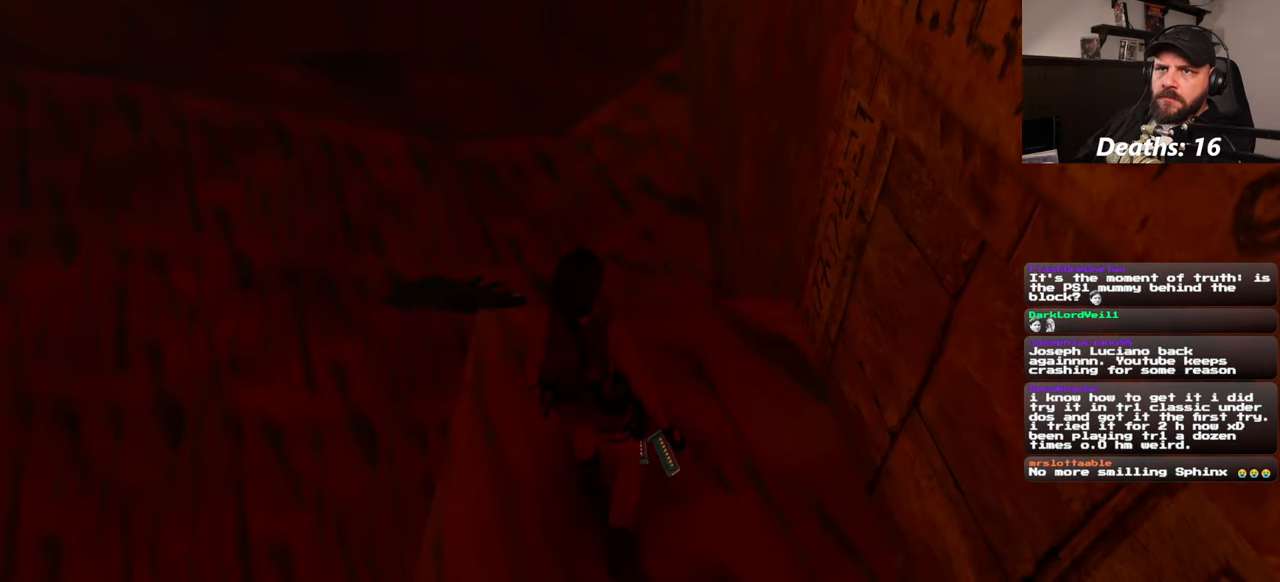
{"buttons": [], "left_stick": "center", "right_stick": "center", "events": [[67, "CROSS", "up"]]}